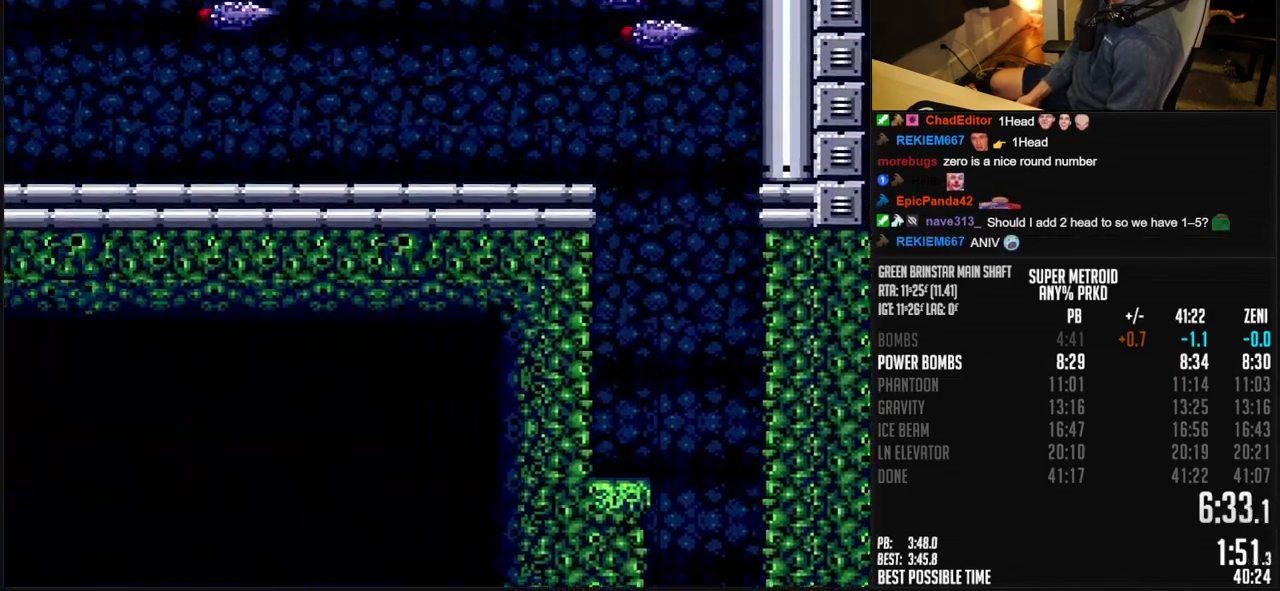
Gameplay with a controller (Nintendo layout); each line is a JSON object with the inputs held at the frame after it. "events" lists button and stick changes between this image and that frame as [ms after this image, input, new state], when the widget could be followed in between. Not read: L3 R3.
{"buttons": ["B", "DPAD_LEFT"], "events": [[367, "B", "down"], [383, "A", "up"]]}
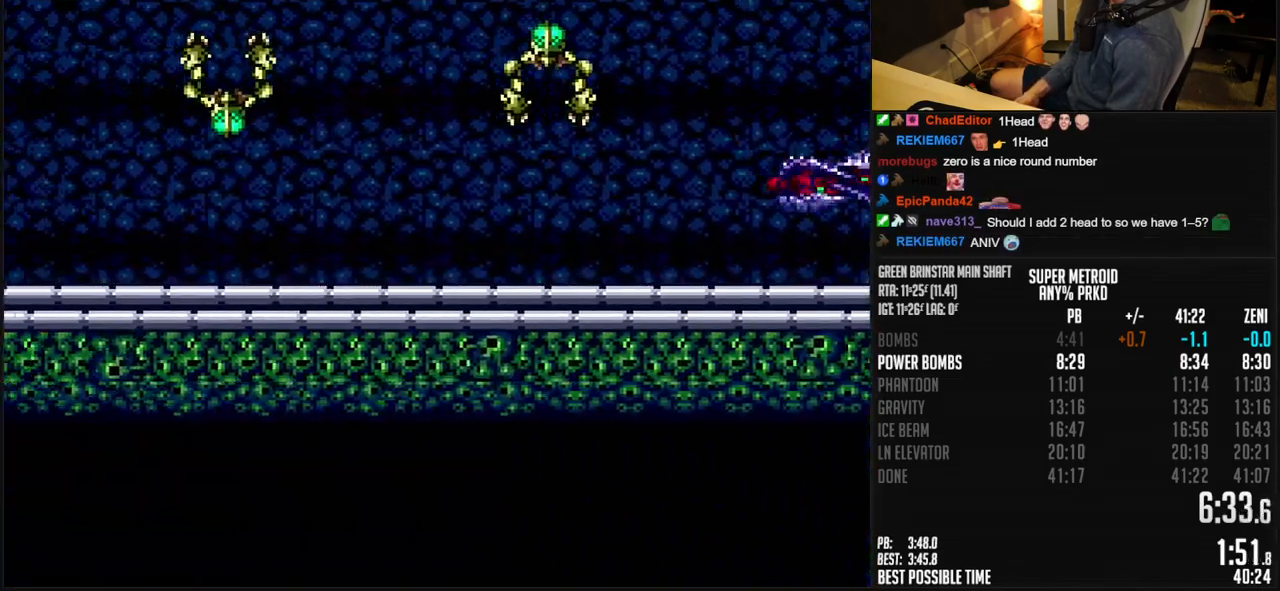
{"buttons": ["B", "DPAD_LEFT"], "events": [[217, "L1", "down"], [267, "L1", "up"], [350, "R1", "down"], [400, "R1", "up"]]}
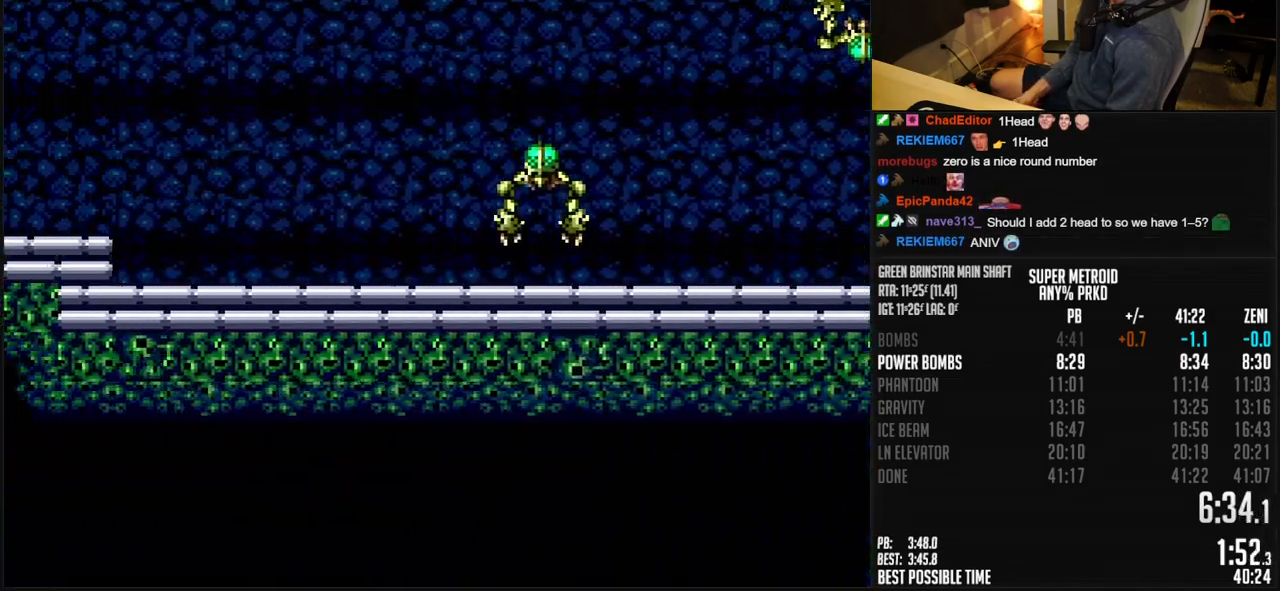
{"buttons": ["B", "R1", "DPAD_LEFT"], "events": [[50, "R1", "down"], [117, "L1", "down"], [200, "R1", "up"], [250, "A", "down"], [250, "L1", "up"], [283, "B", "up"], [300, "B", "down"], [383, "A", "up"], [383, "B", "up"], [433, "X", "down"], [450, "B", "down"], [500, "R1", "down"], [500, "X", "up"]]}
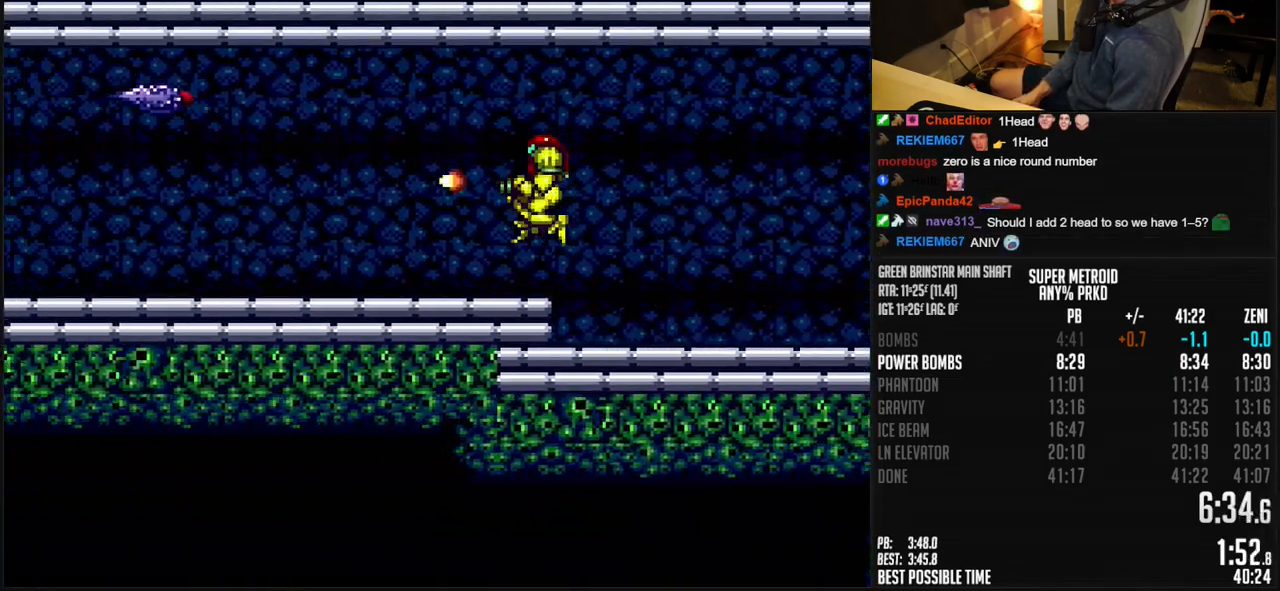
{"buttons": ["B", "R1", "DPAD_LEFT"], "events": []}
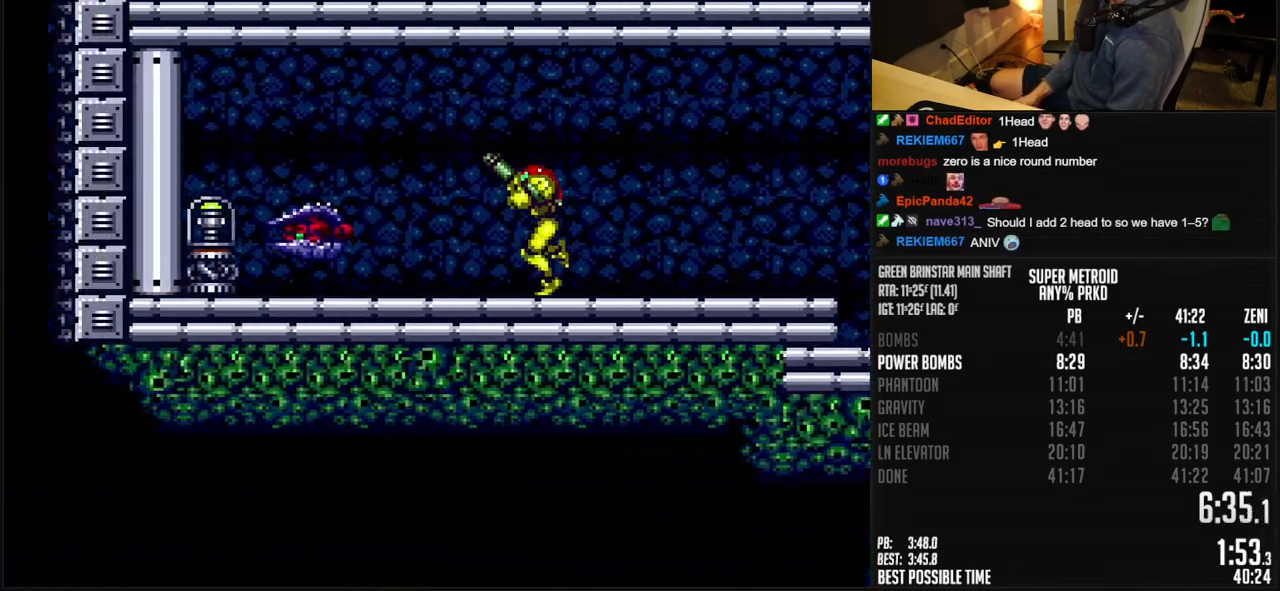
{"buttons": ["B", "DPAD_DOWN"], "events": [[167, "X", "down"], [233, "A", "down"], [233, "X", "up"], [250, "R1", "up"], [333, "DPAD_DOWN", "down"], [350, "A", "up"], [350, "DPAD_LEFT", "up"], [367, "B", "up"], [500, "B", "down"]]}
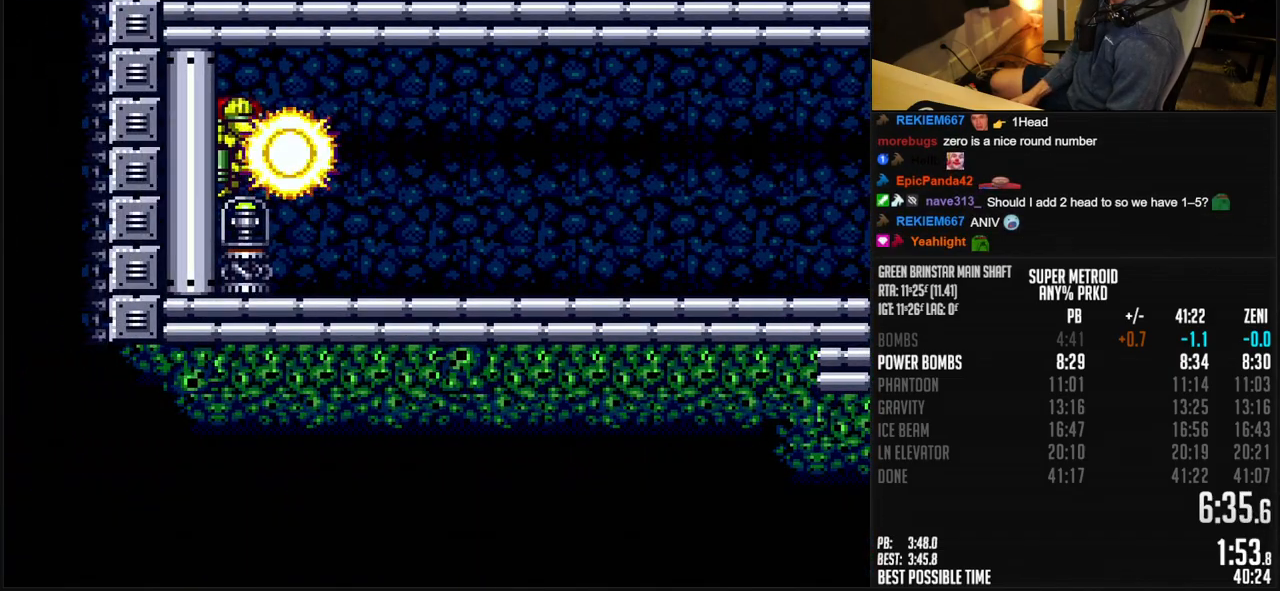
{"buttons": ["B"], "events": [[33, "DPAD_DOWN", "up"]]}
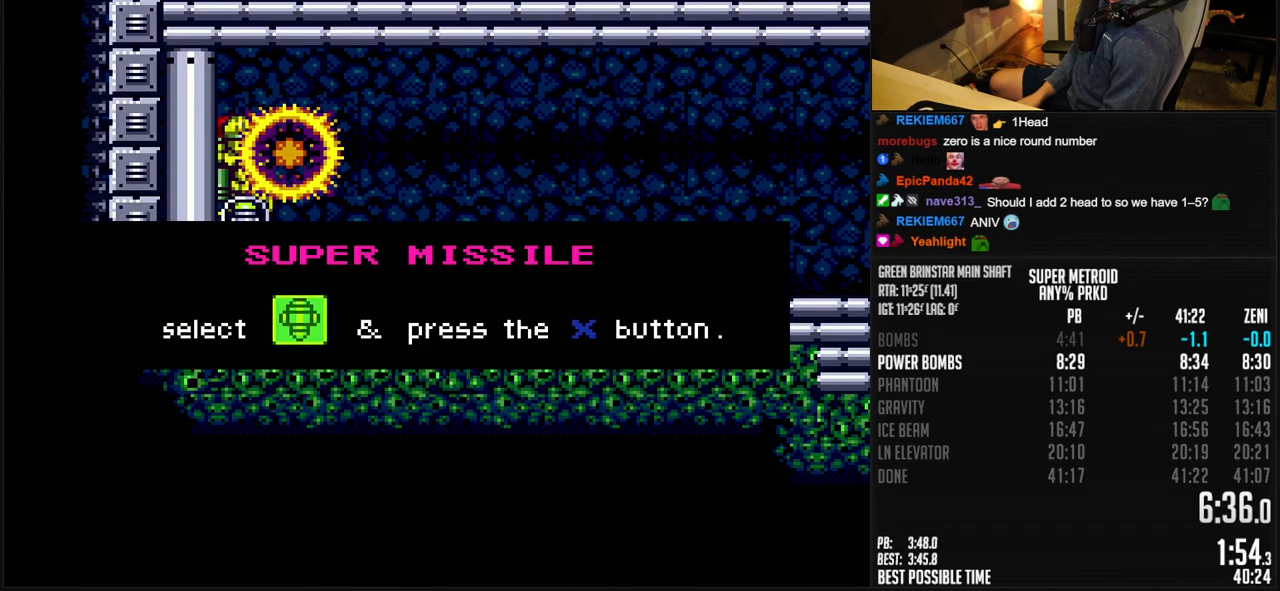
{"buttons": ["B"], "events": []}
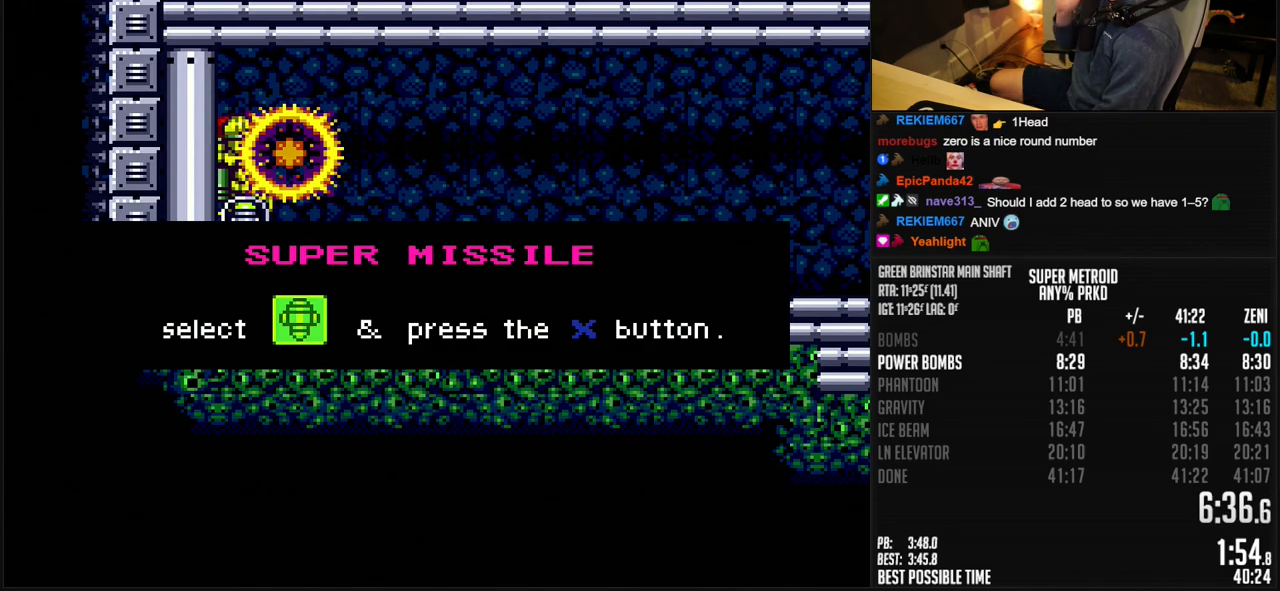
{"buttons": ["B"], "events": []}
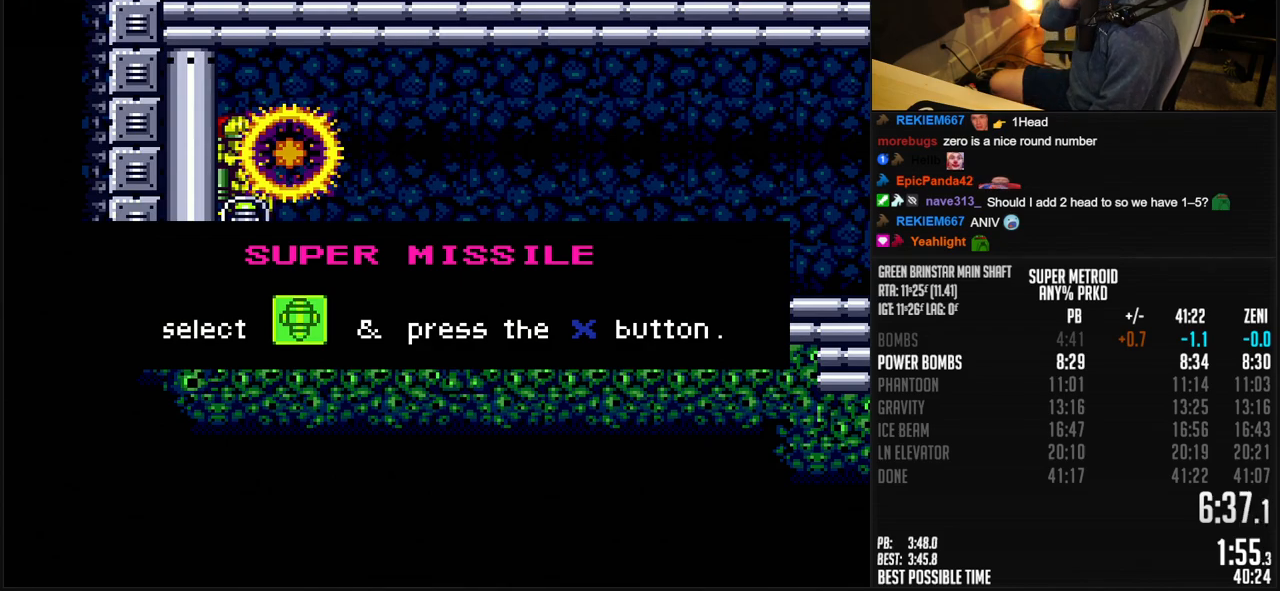
{"buttons": ["B"], "events": []}
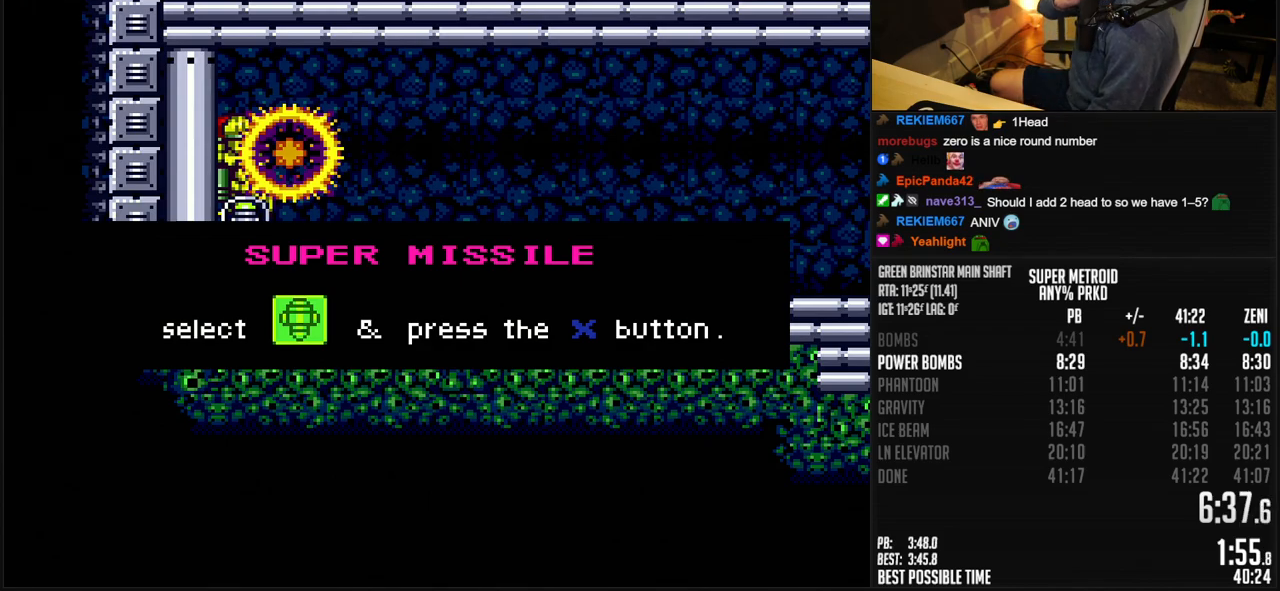
{"buttons": ["B"], "events": []}
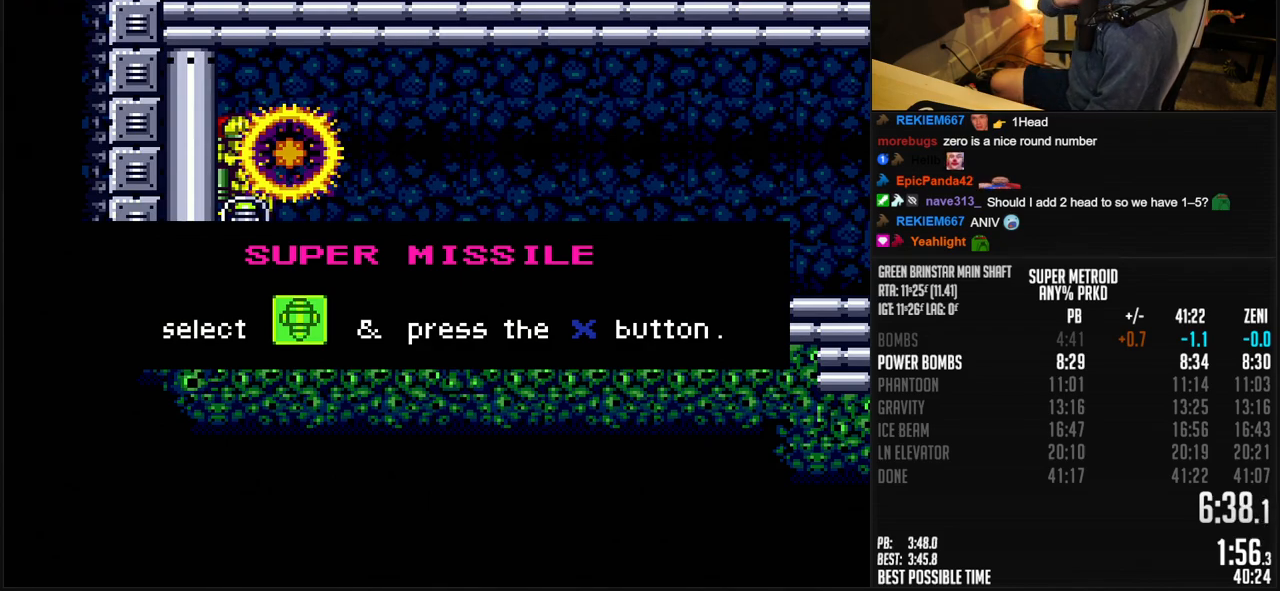
{"buttons": ["B"], "events": []}
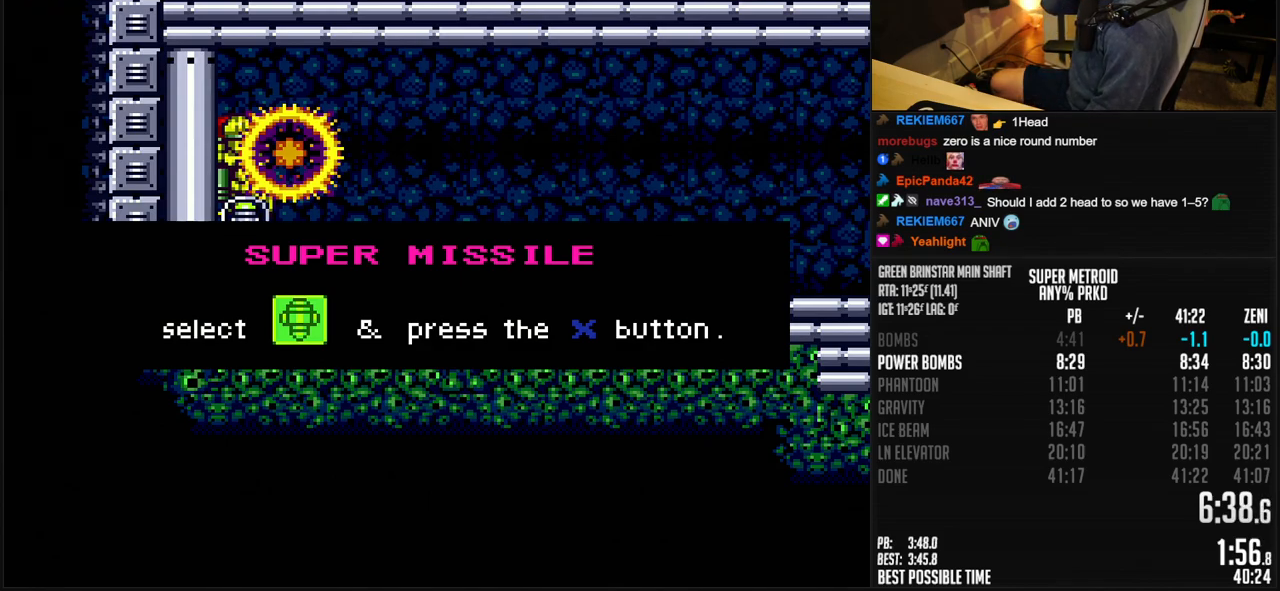
{"buttons": ["B"], "events": []}
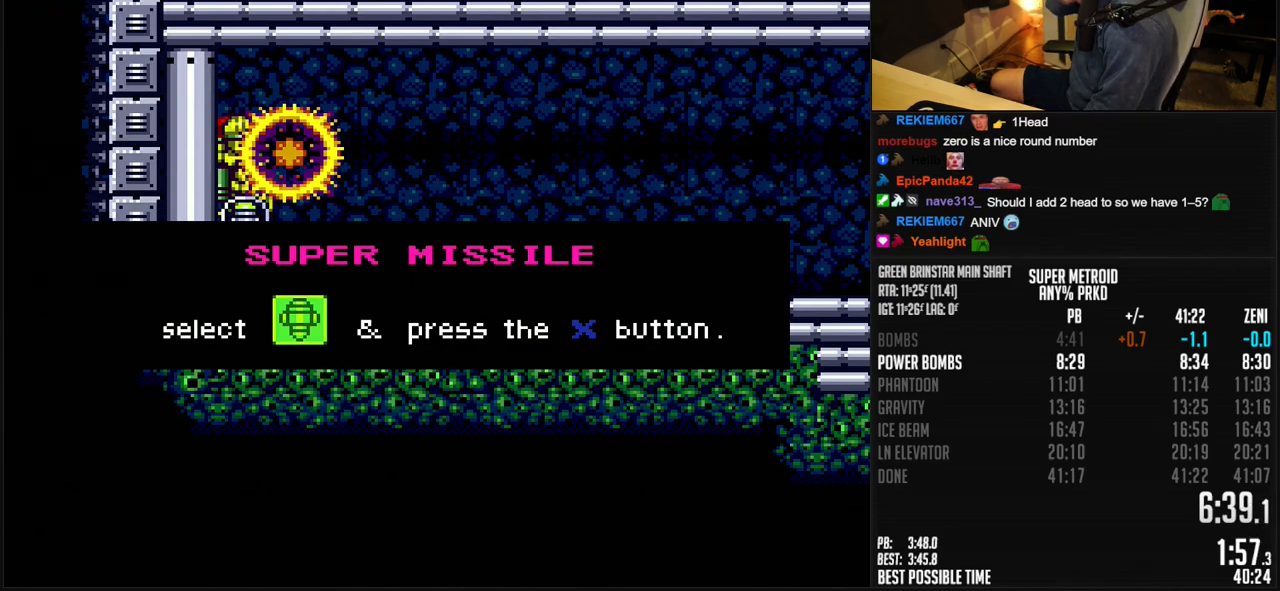
{"buttons": ["B"], "events": []}
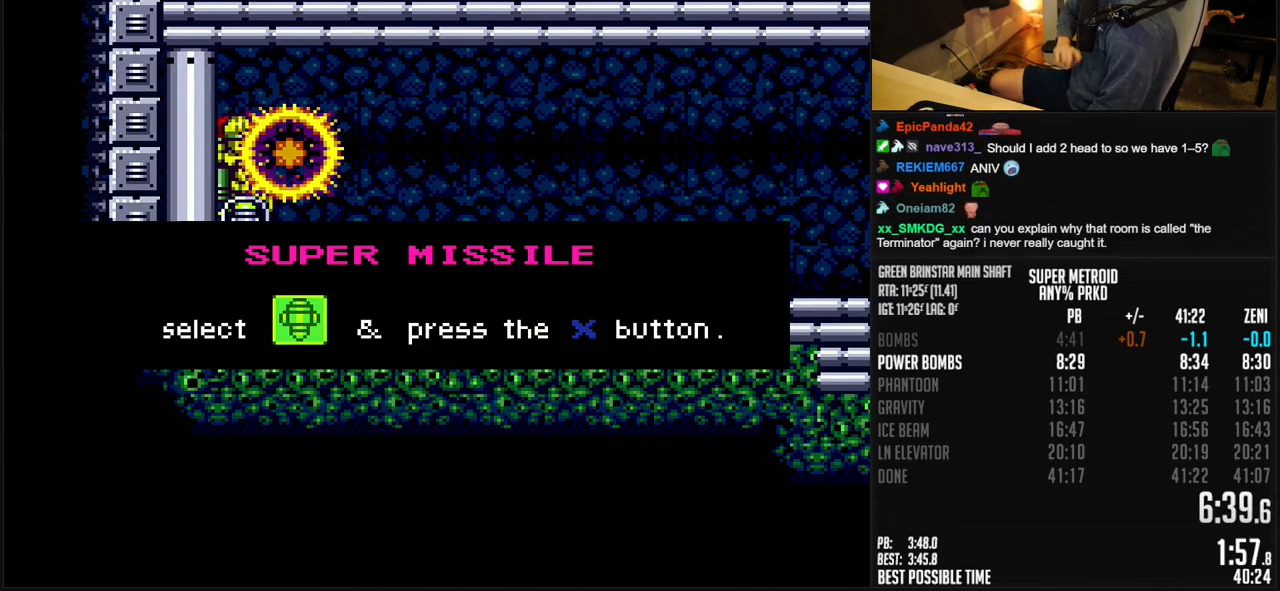
{"buttons": ["B"], "events": []}
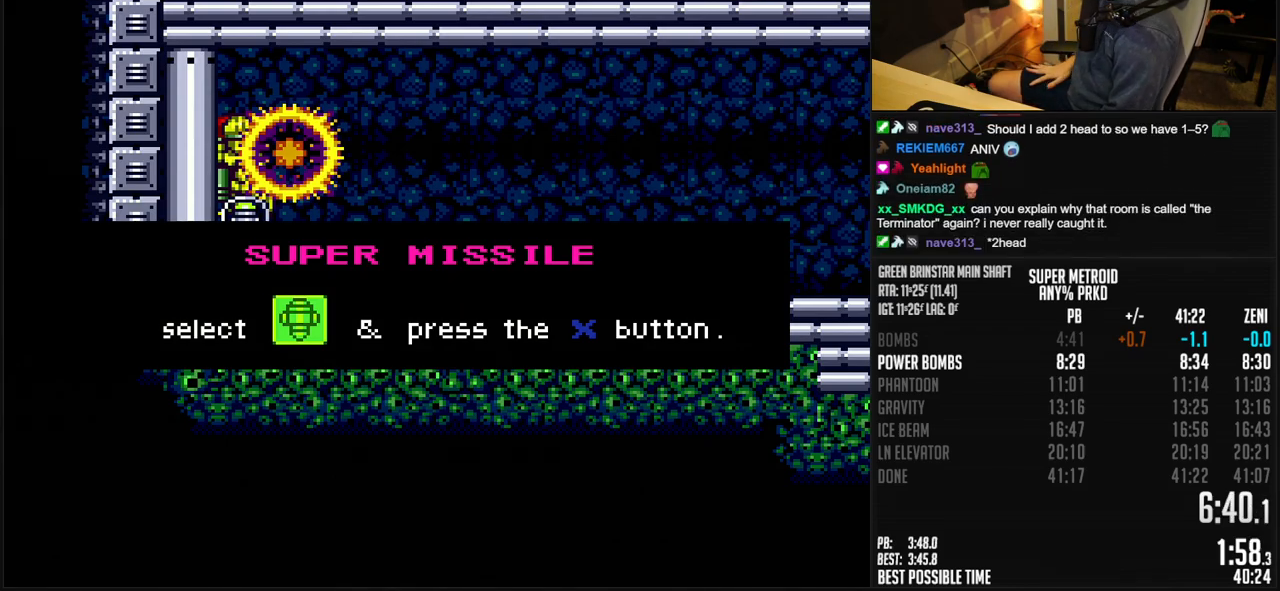
{"buttons": ["B"], "events": []}
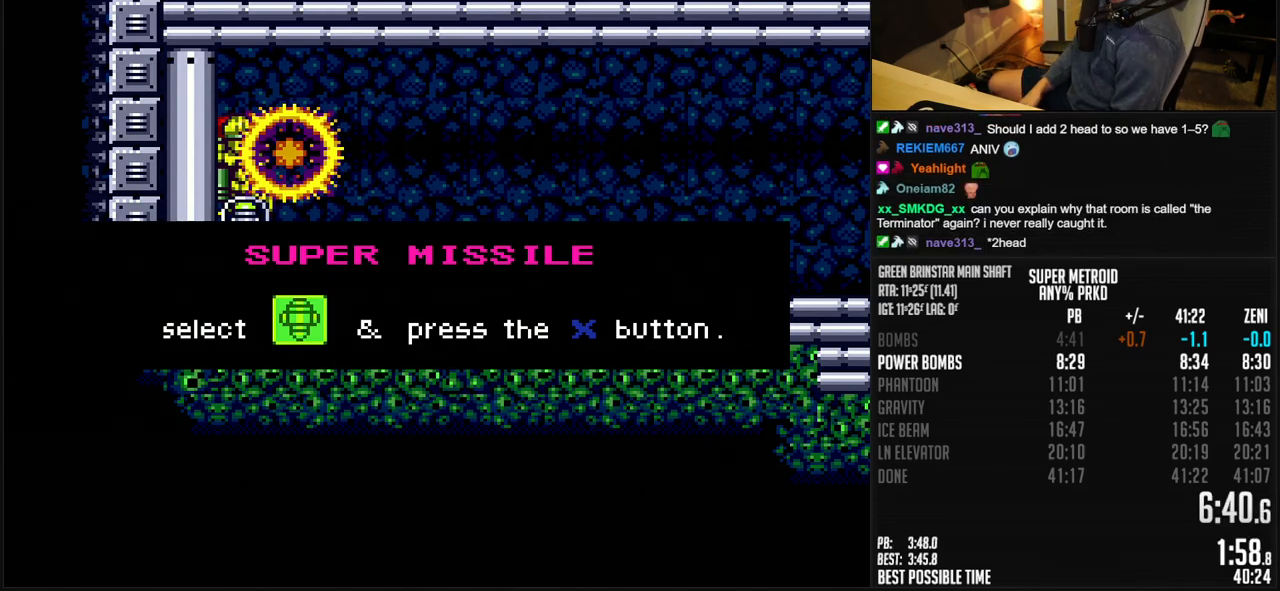
{"buttons": ["B"], "events": []}
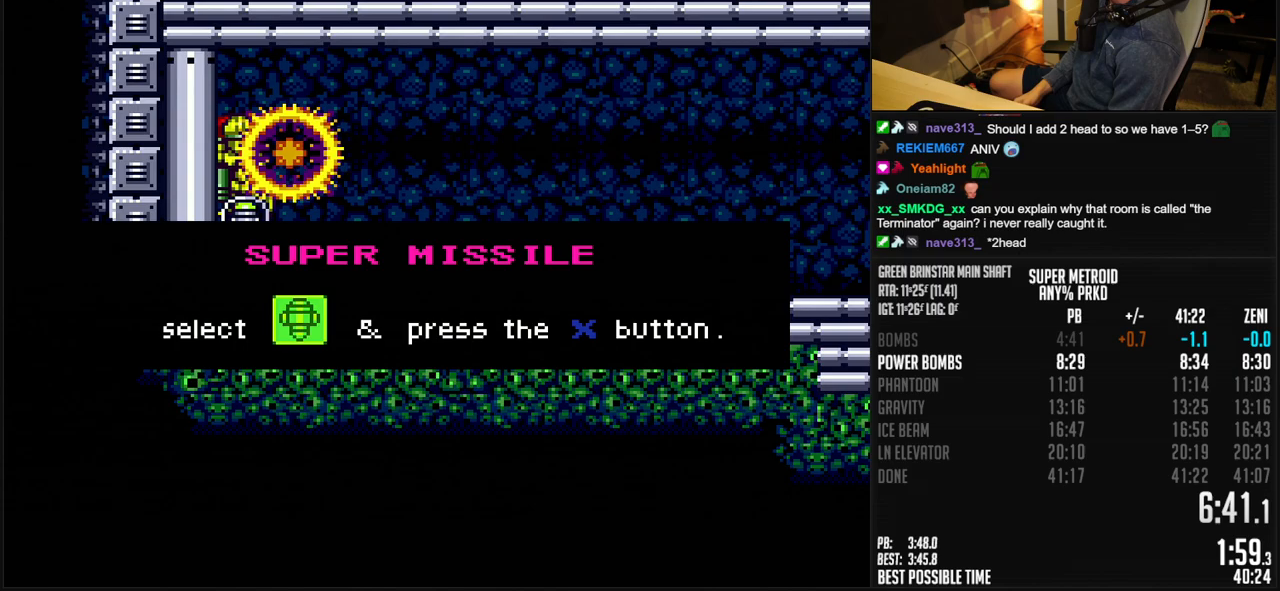
{"buttons": ["B"], "events": []}
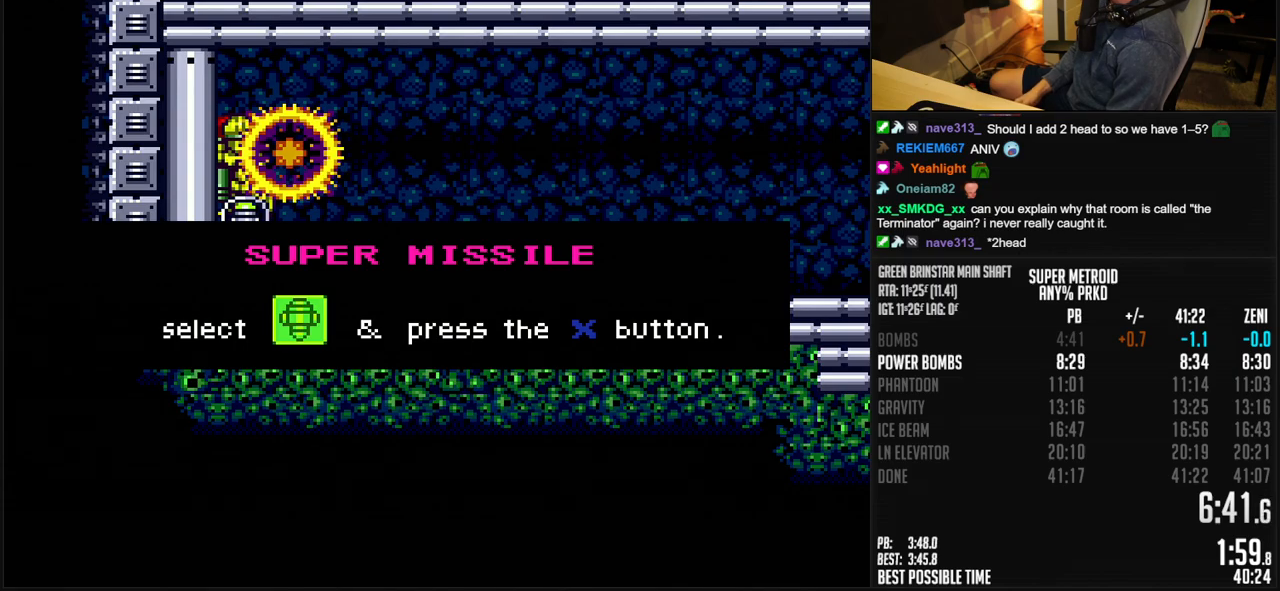
{"buttons": [], "events": [[417, "B", "up"]]}
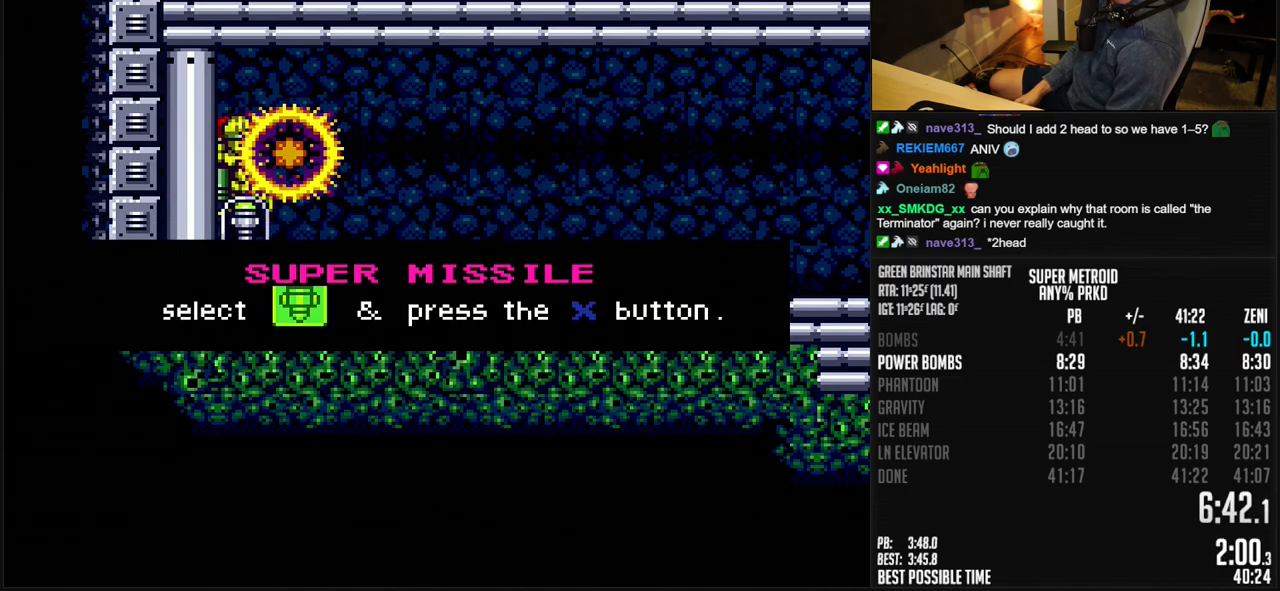
{"buttons": ["B"], "events": [[250, "B", "down"], [283, "DPAD_RIGHT", "down"], [383, "DPAD_RIGHT", "up"]]}
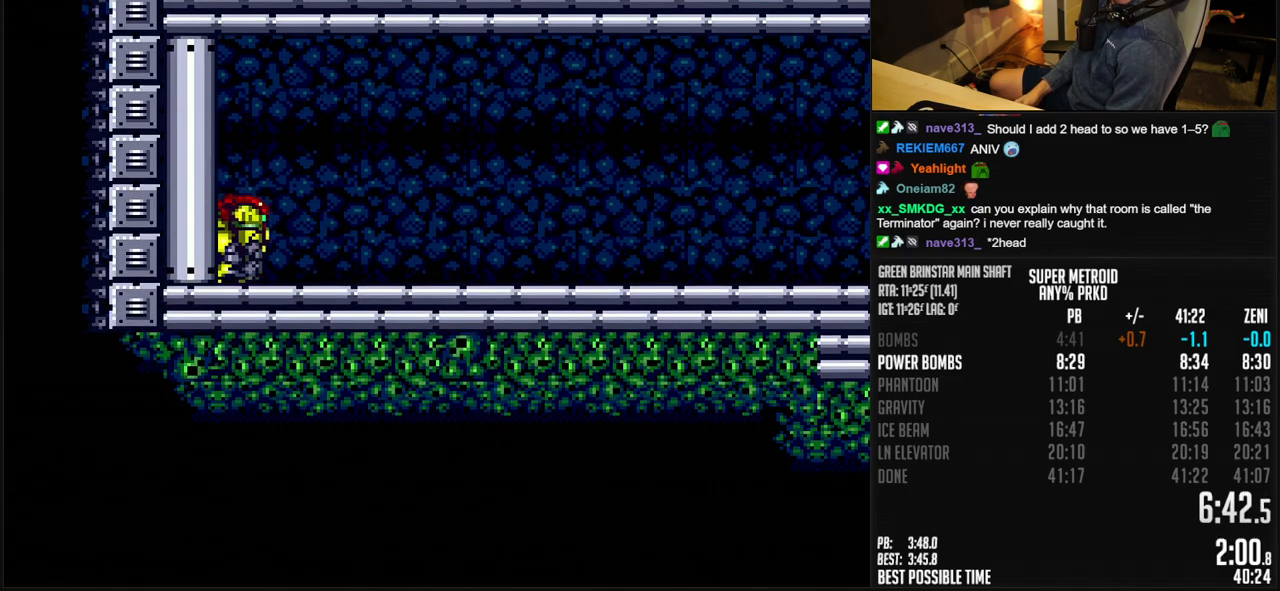
{"buttons": ["B"], "events": []}
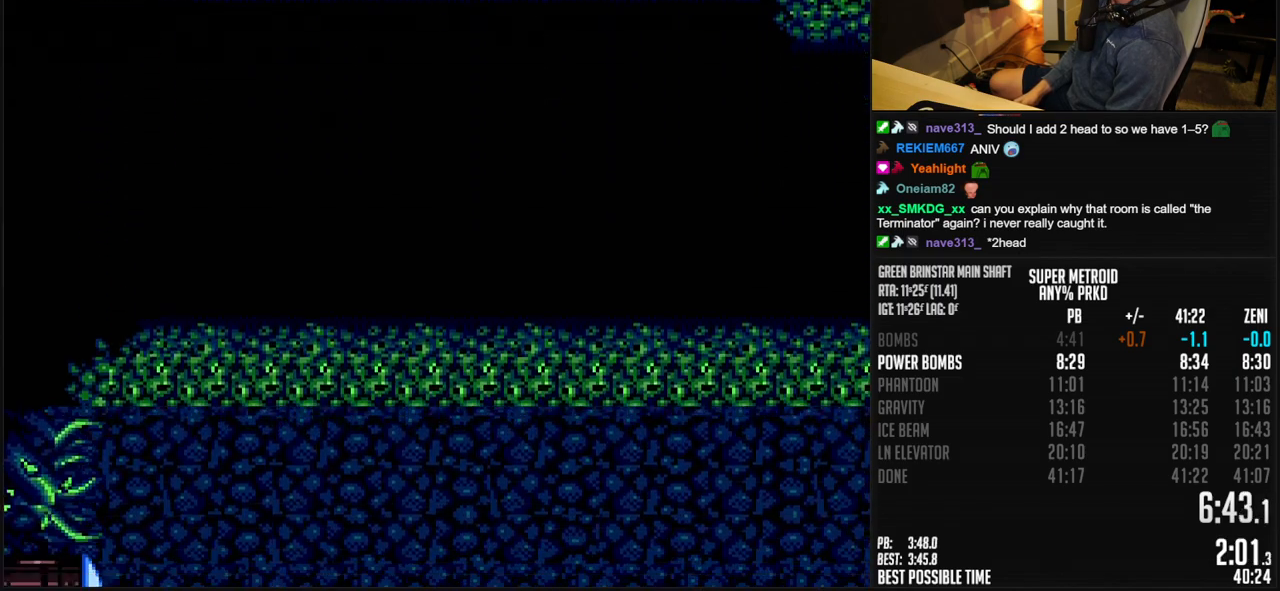
{"buttons": ["B", "X", "L1", "DPAD_LEFT"], "events": [[17, "DPAD_LEFT", "down"], [50, "L1", "down"], [433, "X", "down"]]}
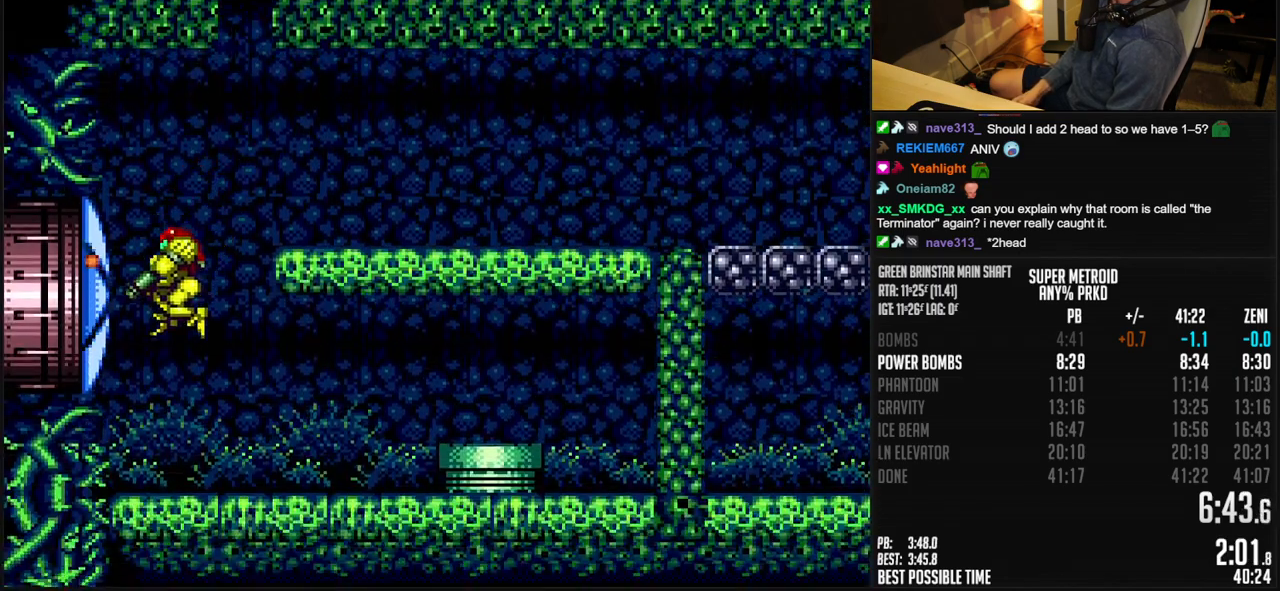
{"buttons": ["B", "DPAD_LEFT"], "events": [[33, "X", "up"], [217, "A", "down"], [267, "L1", "up"], [317, "A", "up"], [350, "L1", "down"], [350, "X", "down"], [400, "L1", "up"], [433, "X", "up"]]}
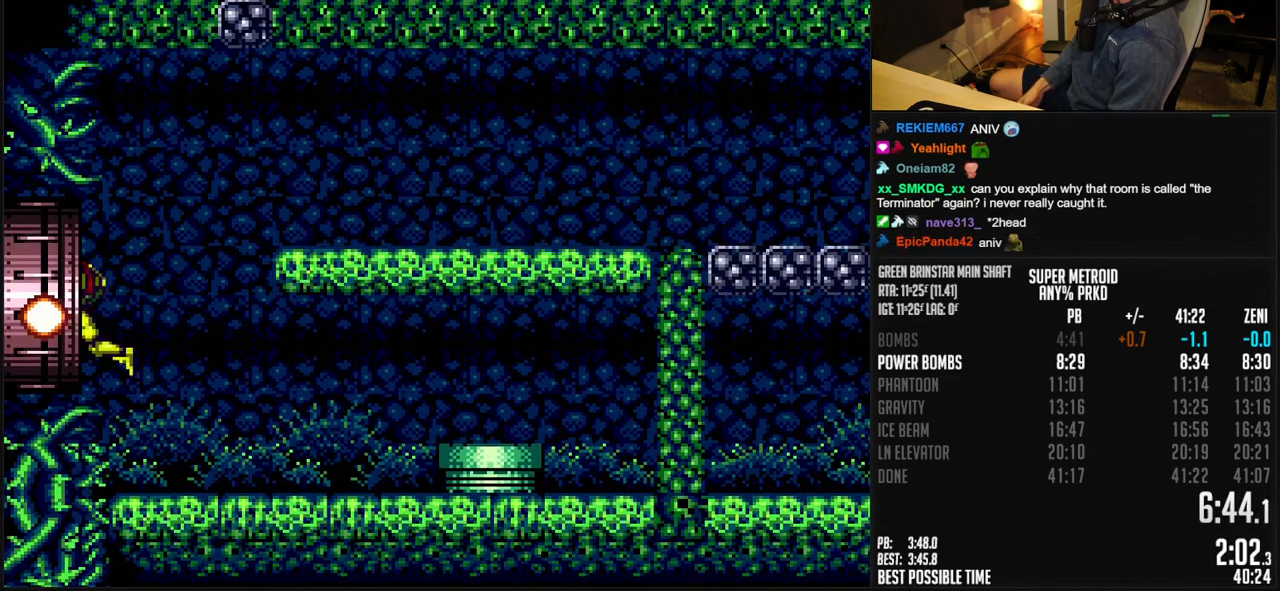
{"buttons": ["B", "DPAD_LEFT"], "events": [[33, "L1", "down"], [100, "L1", "up"], [167, "R1", "down"], [233, "R1", "up"], [283, "L1", "down"], [417, "L1", "up"]]}
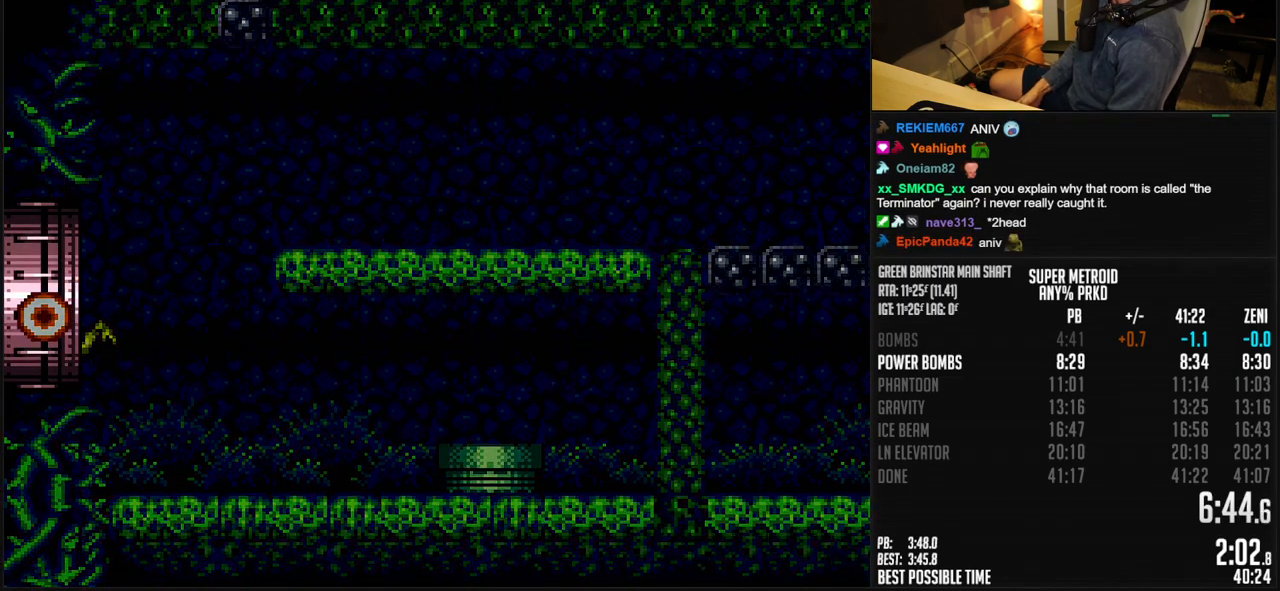
{"buttons": ["B", "DPAD_LEFT"], "events": [[250, "L1", "down"], [350, "L1", "up"]]}
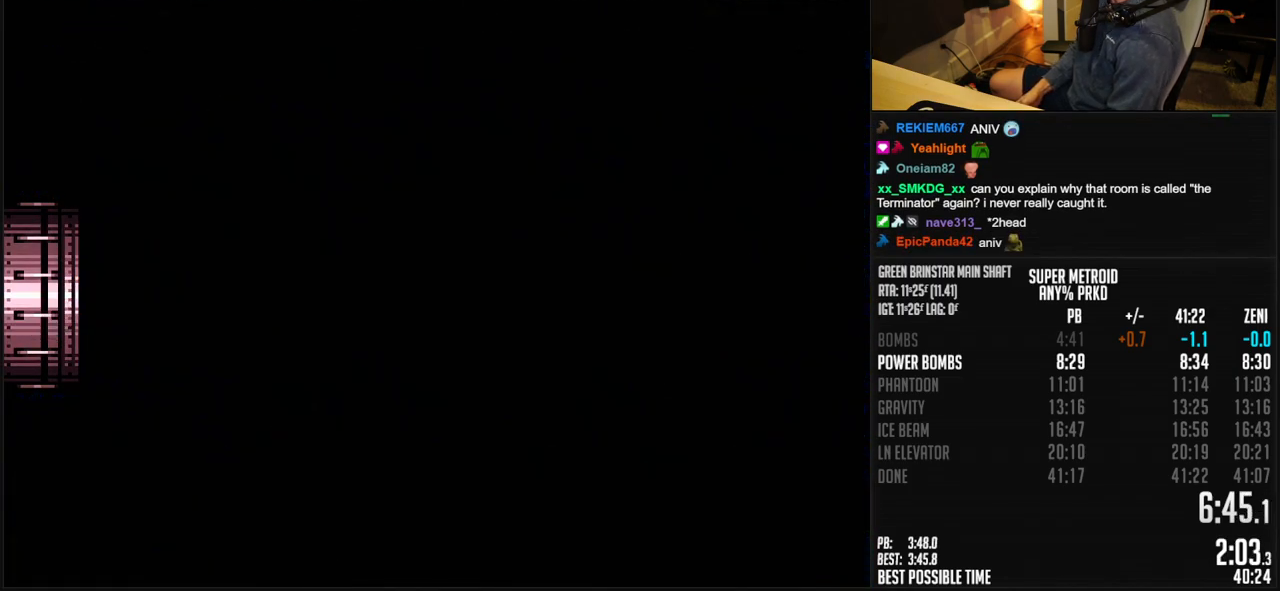
{"buttons": ["B", "DPAD_LEFT"], "events": []}
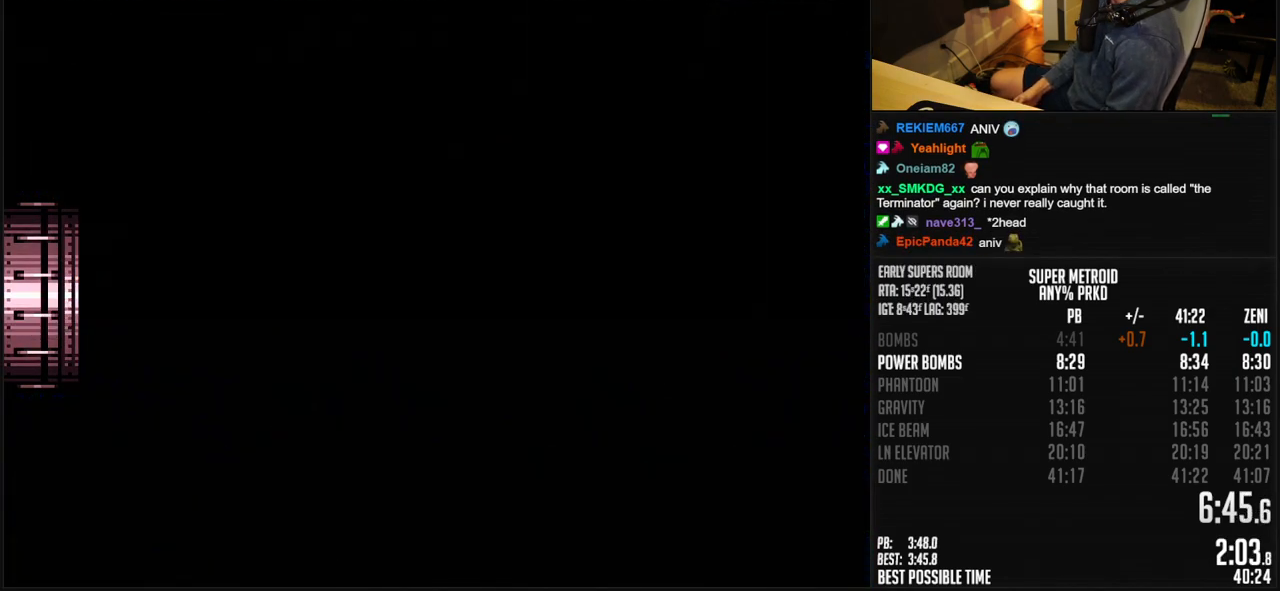
{"buttons": ["B"], "events": [[100, "B", "up"], [100, "DPAD_LEFT", "up"], [117, "B", "down"]]}
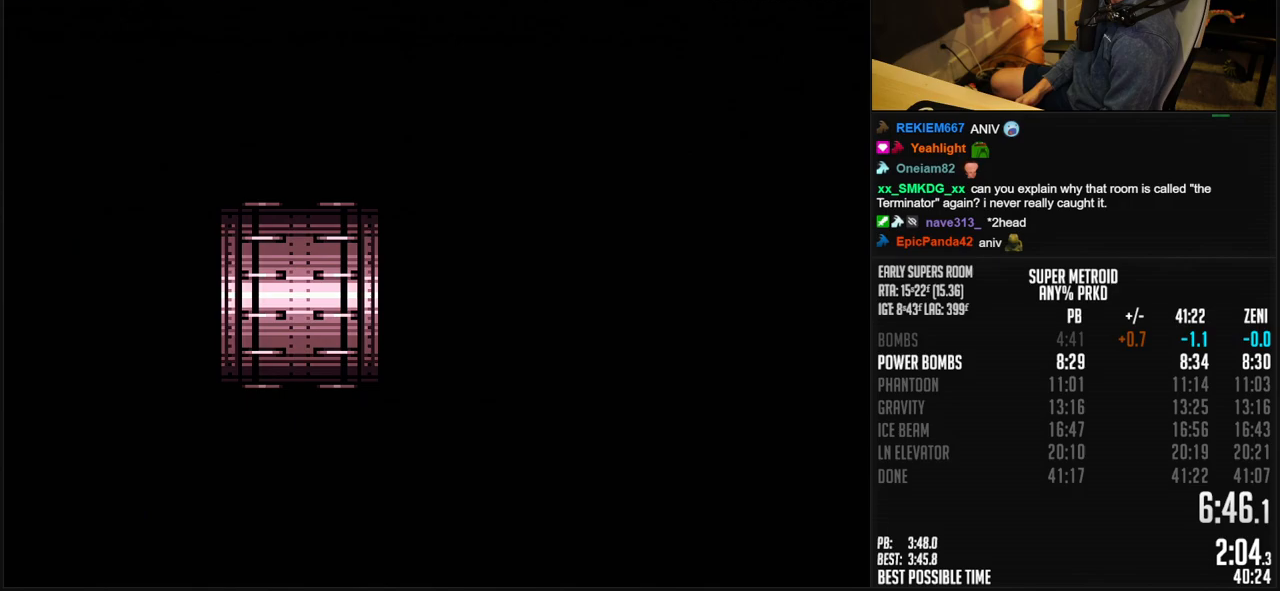
{"buttons": ["B", "DPAD_LEFT"], "events": [[300, "DPAD_LEFT", "down"]]}